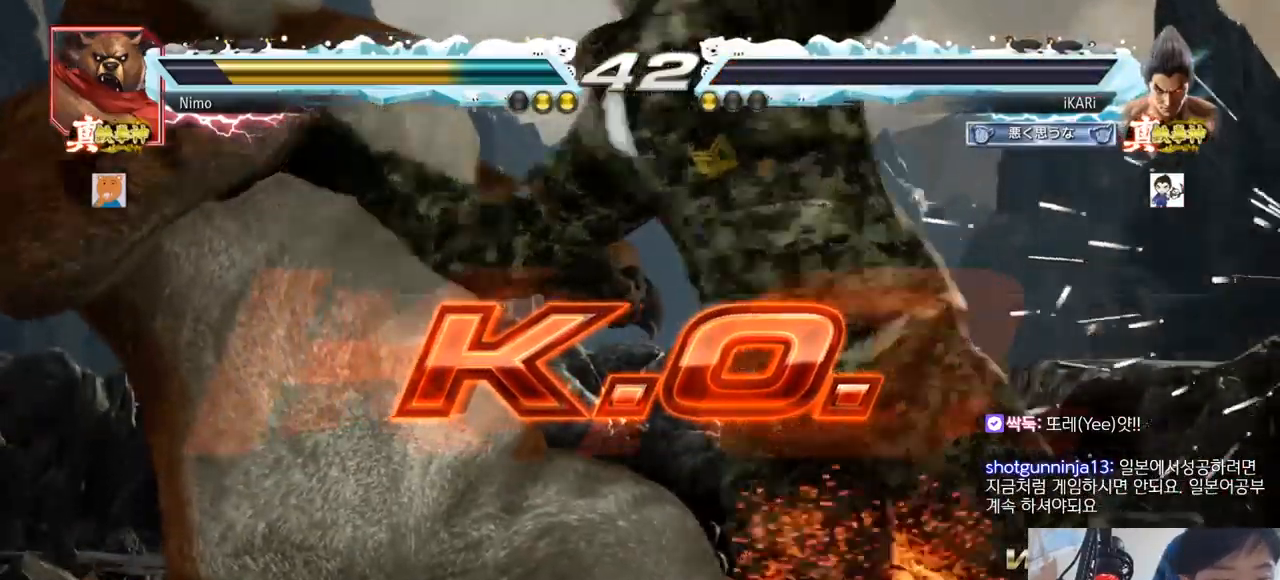
Gameplay with a controller (arcade stick); each line is a JSON object with the inputs held at the frame after it. "events" lists button and stick changes between this image and that frame as [ms after this image, input, new state], when the widget could be followed in between. Not read: L3 R3.
{"buttons": [], "left_stick": "center", "events": []}
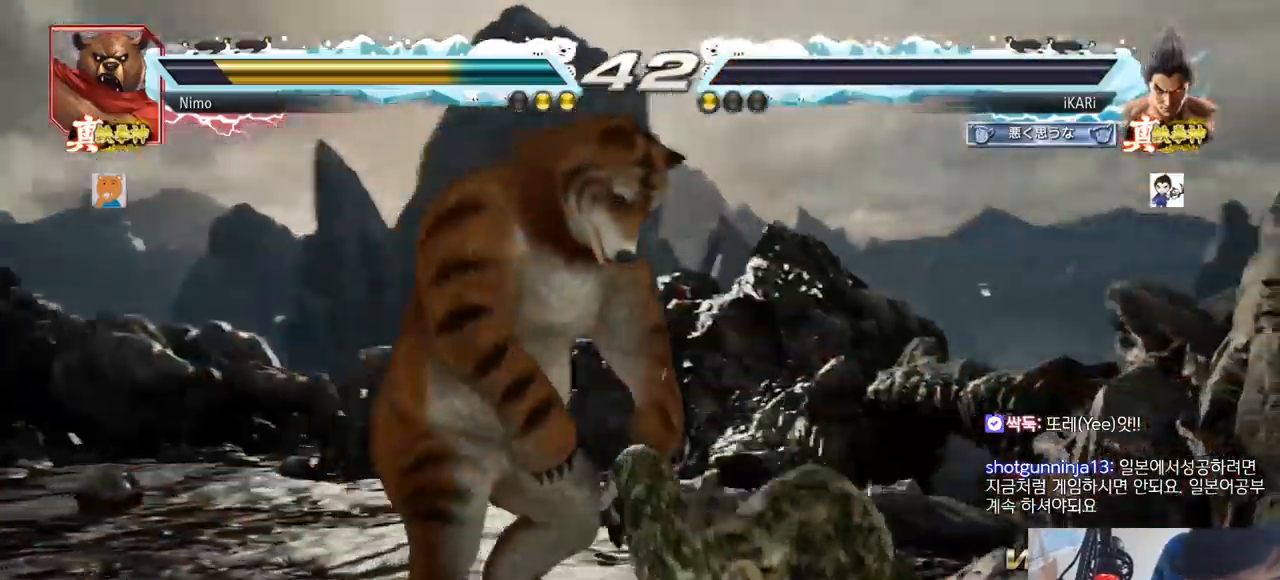
{"buttons": [], "left_stick": "center", "events": []}
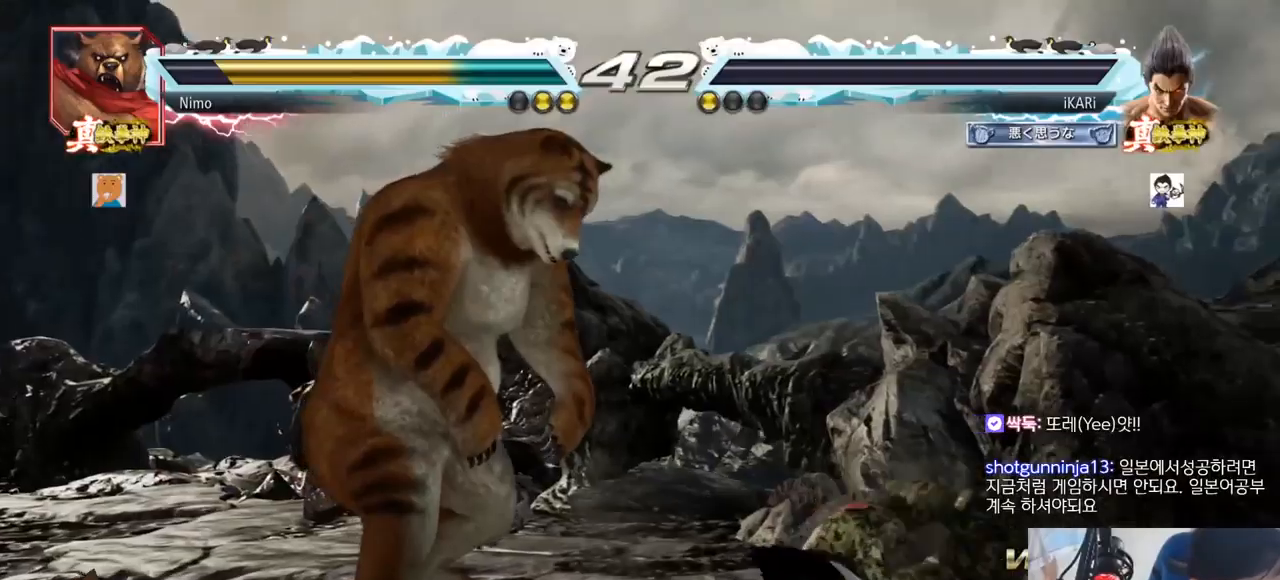
{"buttons": [], "left_stick": "center"}
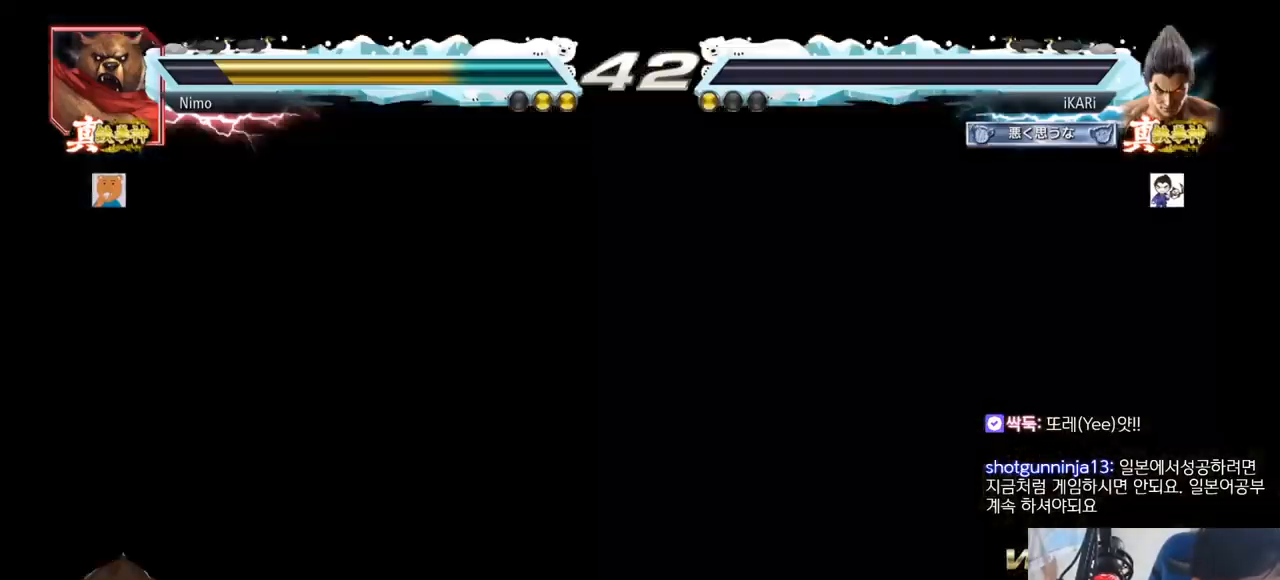
{"buttons": [], "left_stick": "center", "events": []}
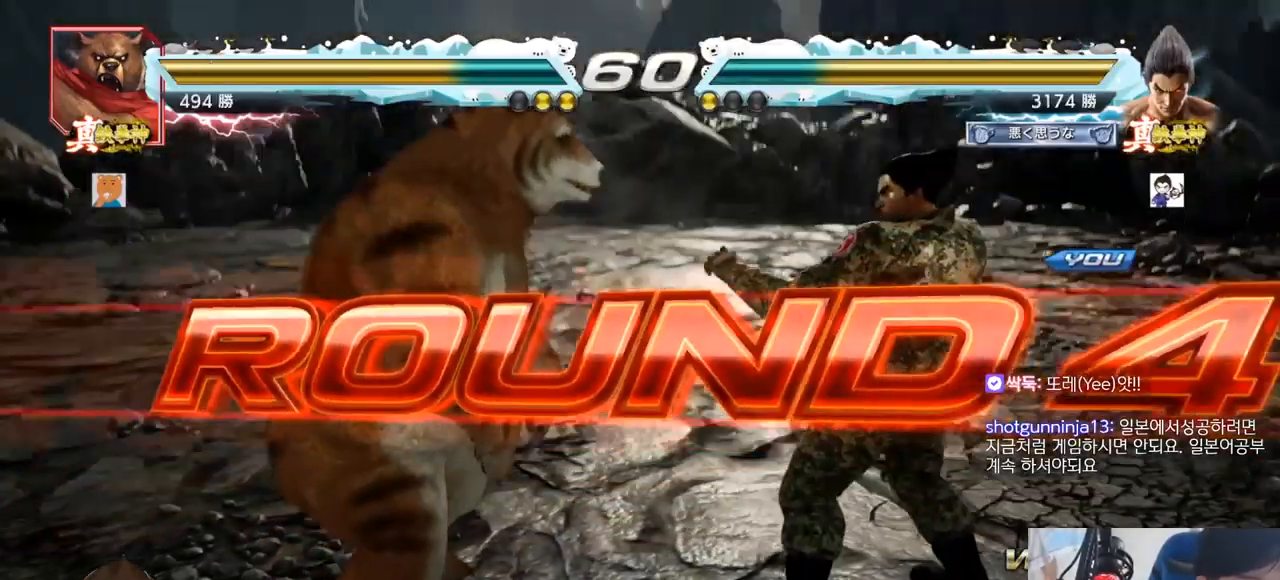
{"buttons": [], "left_stick": "center", "events": []}
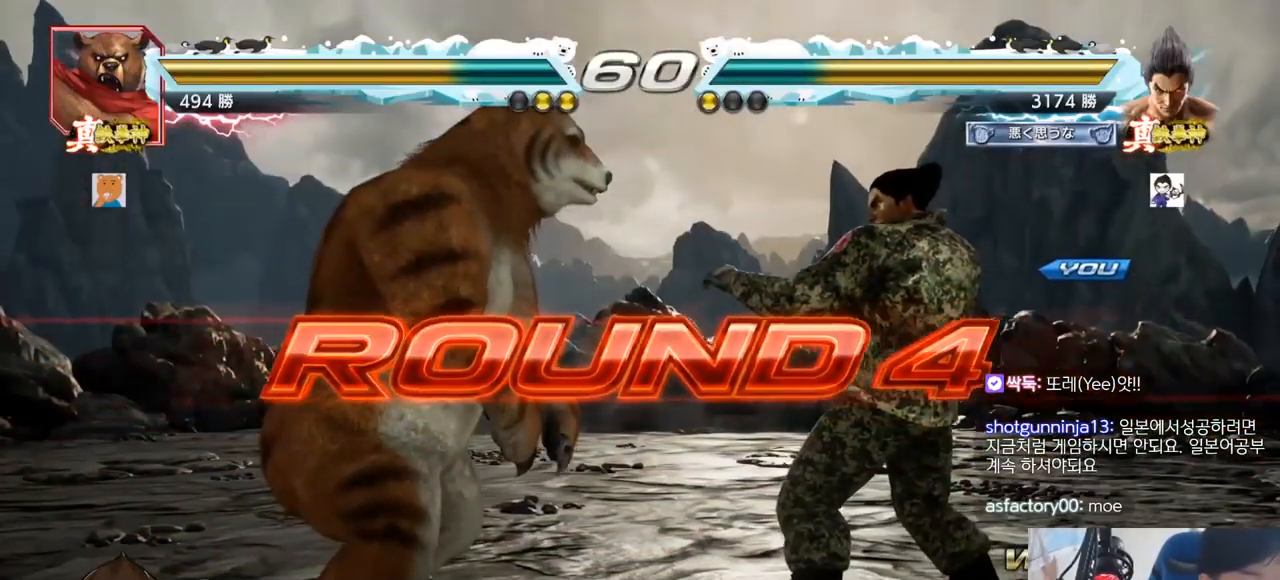
{"buttons": [], "left_stick": "center", "events": []}
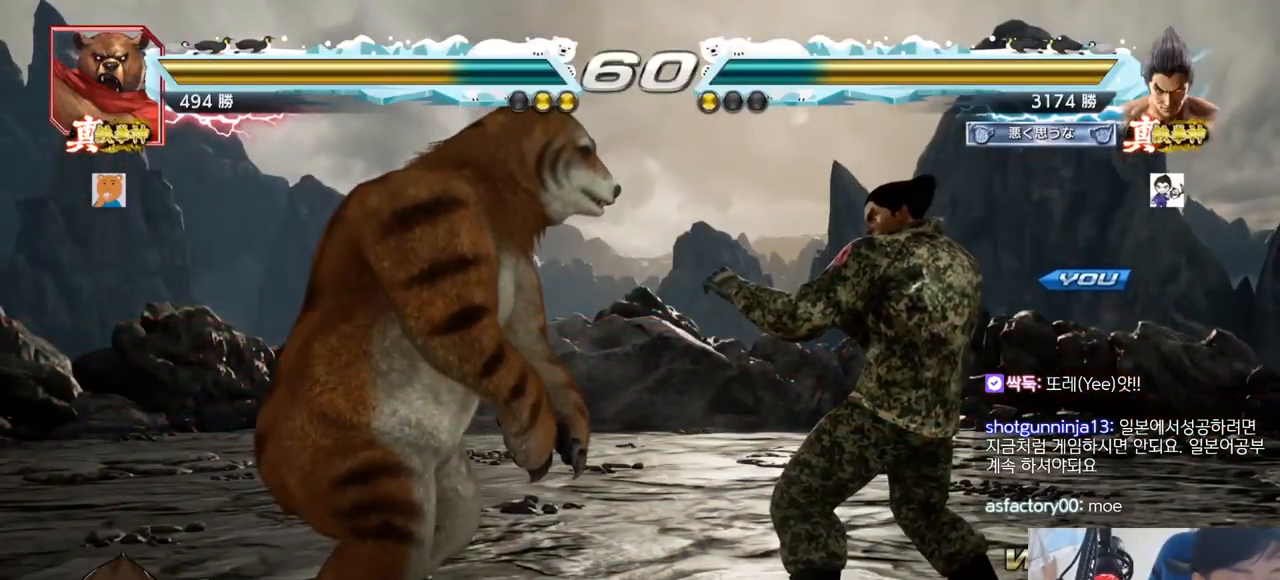
{"buttons": [], "left_stick": "center", "events": []}
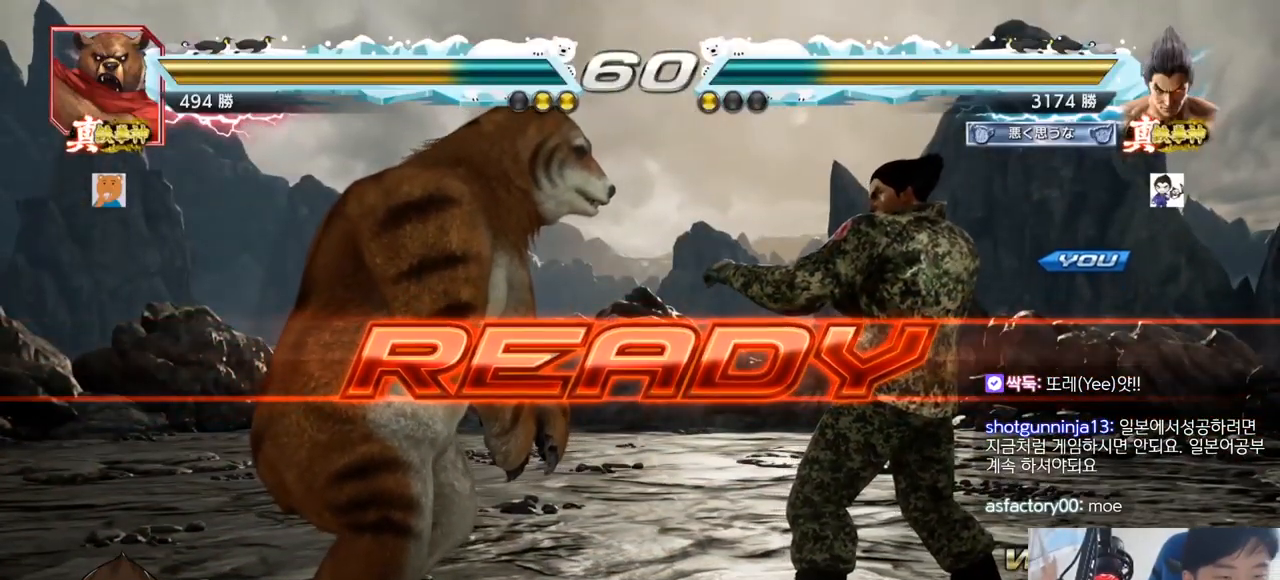
{"buttons": ["SQUARE"], "left_stick": "center", "events": [[84, "SQUARE", "down"], [117, "SQUARE", "up"], [217, "CROSS", "down"], [284, "TRIANGLE", "down"], [301, "CROSS", "up"], [301, "SQUARE", "down"], [367, "SQUARE", "up"], [417, "TRIANGLE", "up"], [451, "SQUARE", "down"], [451, "TRIANGLE", "down"], [501, "TRIANGLE", "up"]]}
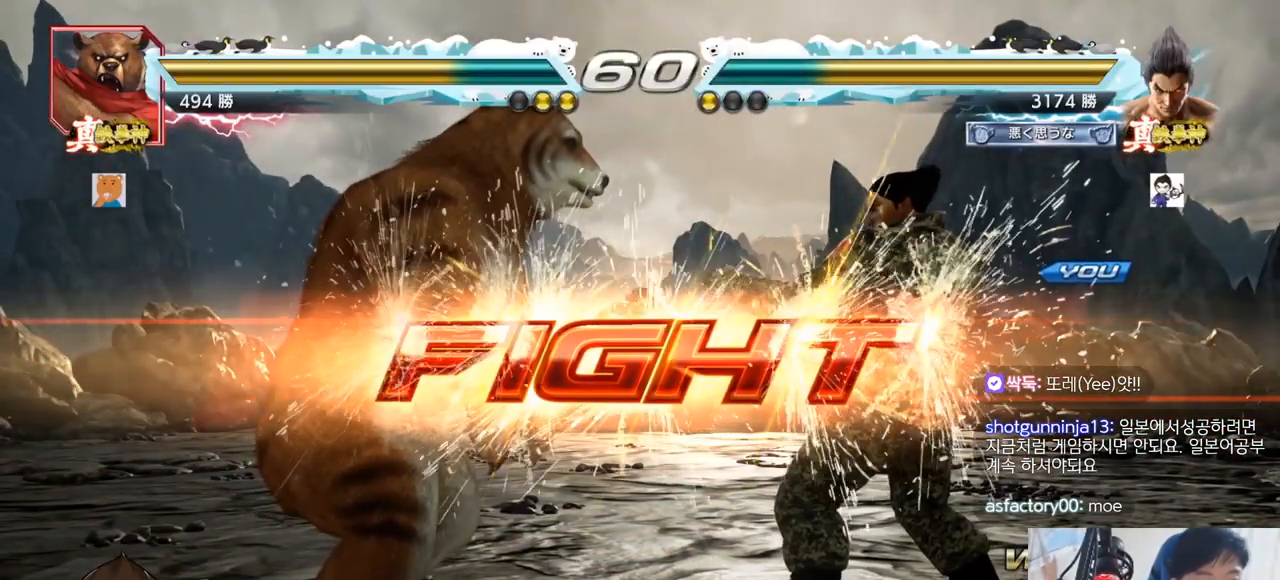
{"buttons": [], "left_stick": "center", "events": [[16, "TRIANGLE", "down"], [83, "TRIANGLE", "up"], [117, "TRIANGLE", "down"], [150, "SQUARE", "up"], [217, "left_stick", "left"], [233, "TRIANGLE", "up"], [267, "SQUARE", "down"], [333, "SQUARE", "up"], [383, "left_stick", "center"]]}
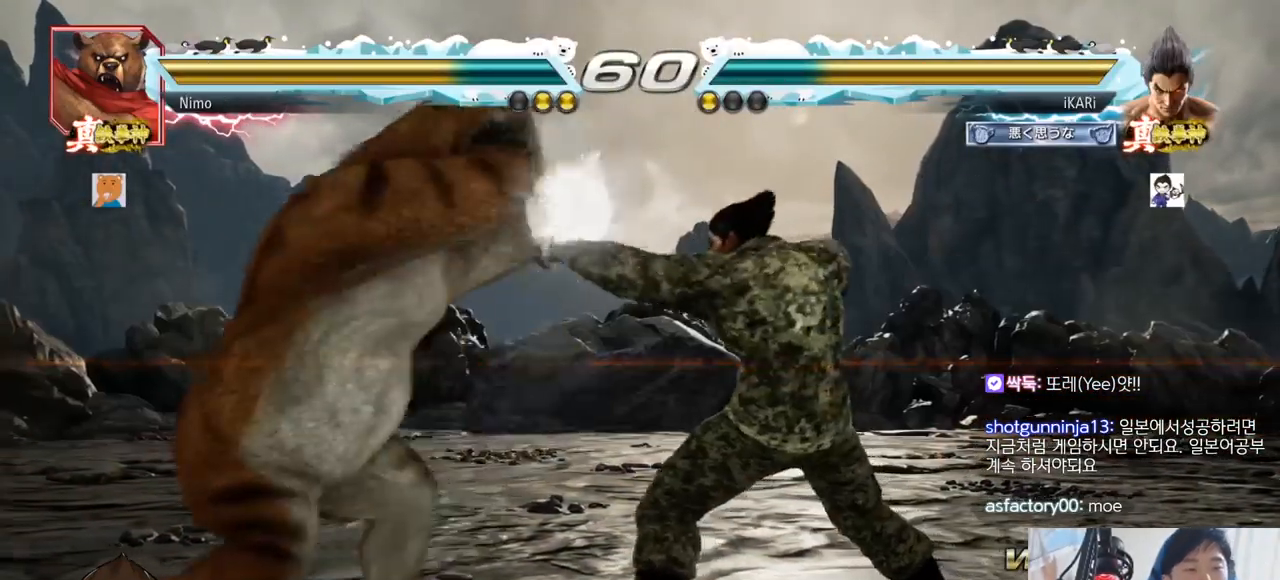
{"buttons": [], "left_stick": "down", "events": [[184, "left_stick", "right"], [250, "left_stick", "center"], [301, "left_stick", "right"], [484, "left_stick", "down"]]}
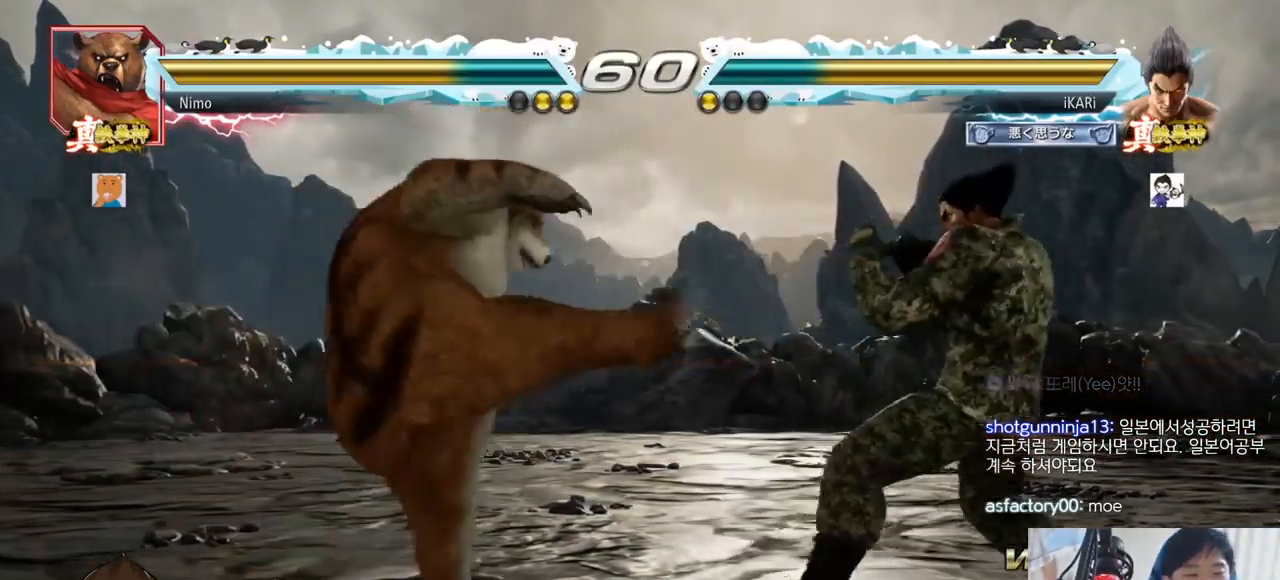
{"buttons": [], "left_stick": "down-left"}
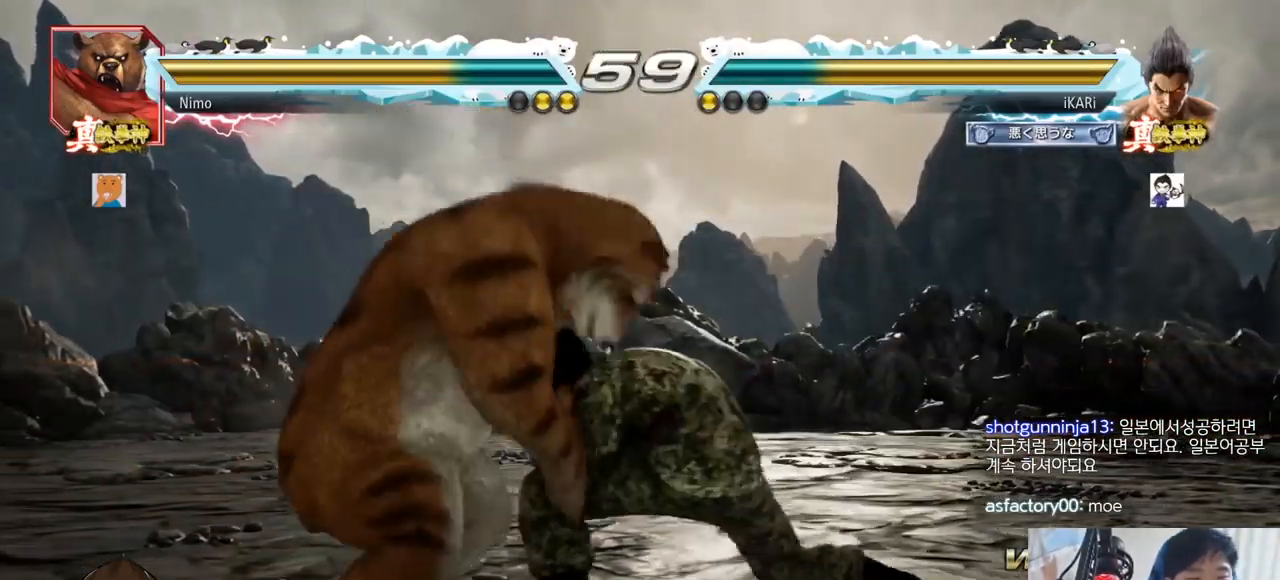
{"buttons": [], "left_stick": "center", "events": [[67, "left_stick", "center"], [134, "CIRCLE", "down"], [200, "CIRCLE", "up"]]}
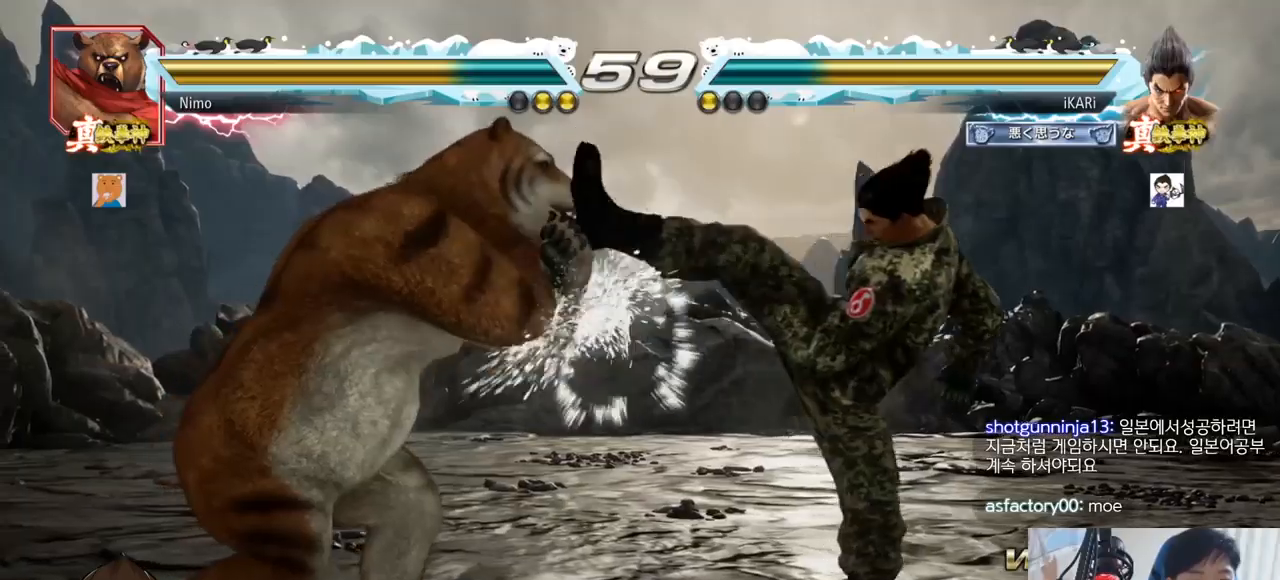
{"buttons": [], "left_stick": "center", "events": [[133, "left_stick", "right"], [183, "left_stick", "center"], [233, "left_stick", "right"], [434, "left_stick", "down"], [484, "left_stick", "center"]]}
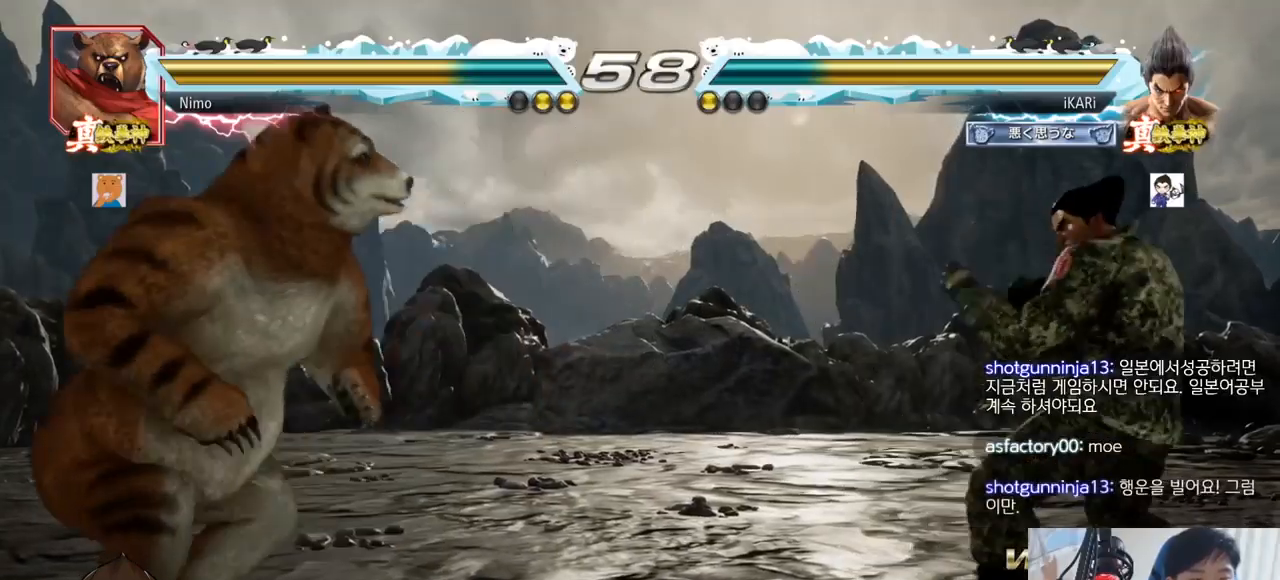
{"buttons": [], "left_stick": "center", "events": [[100, "left_stick", "right"], [150, "left_stick", "center"], [200, "left_stick", "right"], [351, "left_stick", "down"], [401, "left_stick", "center"]]}
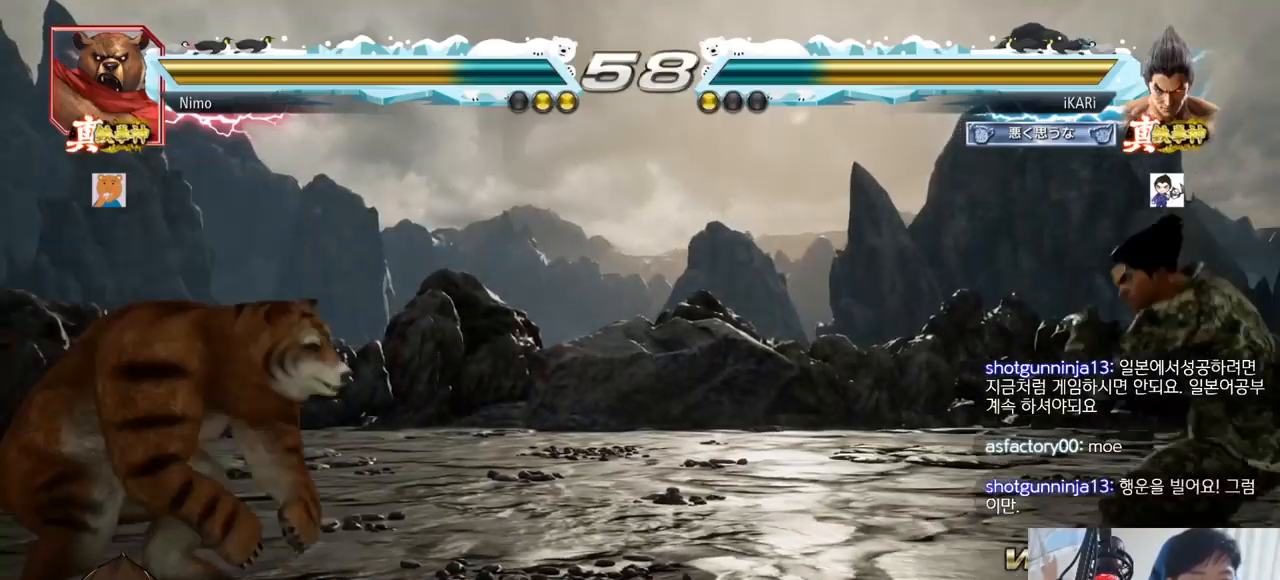
{"buttons": [], "left_stick": "center", "events": [[33, "left_stick", "down"], [150, "left_stick", "left"], [333, "left_stick", "down"], [350, "TRIANGLE", "down"], [367, "TRIANGLE", "up"], [400, "left_stick", "center"]]}
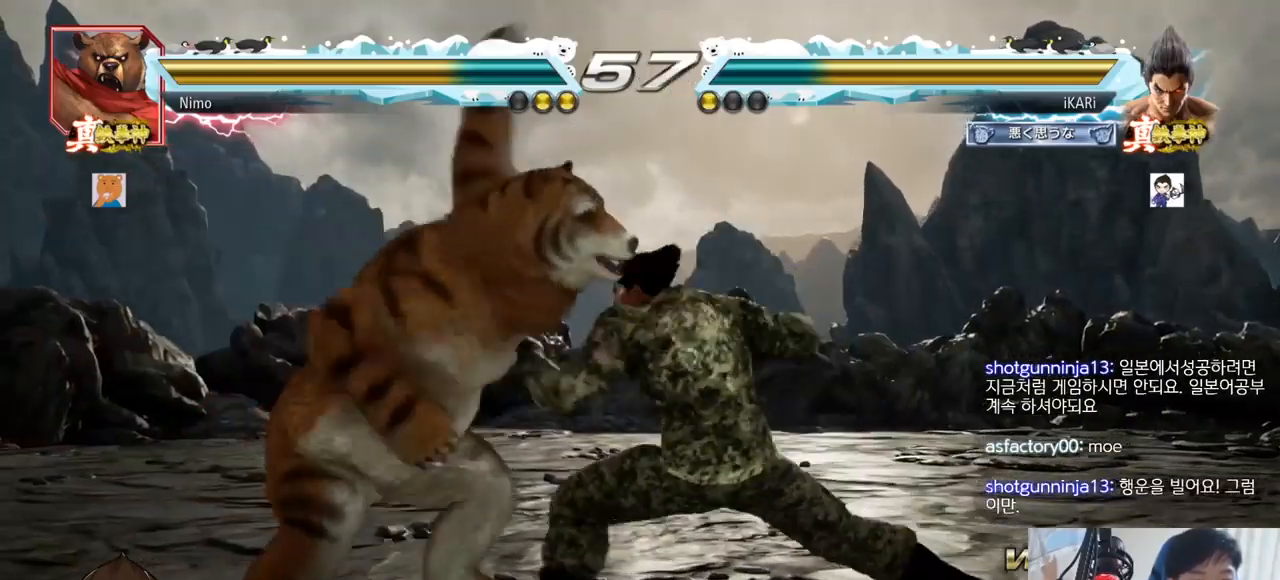
{"buttons": [], "left_stick": "right", "events": [[334, "left_stick", "right"]]}
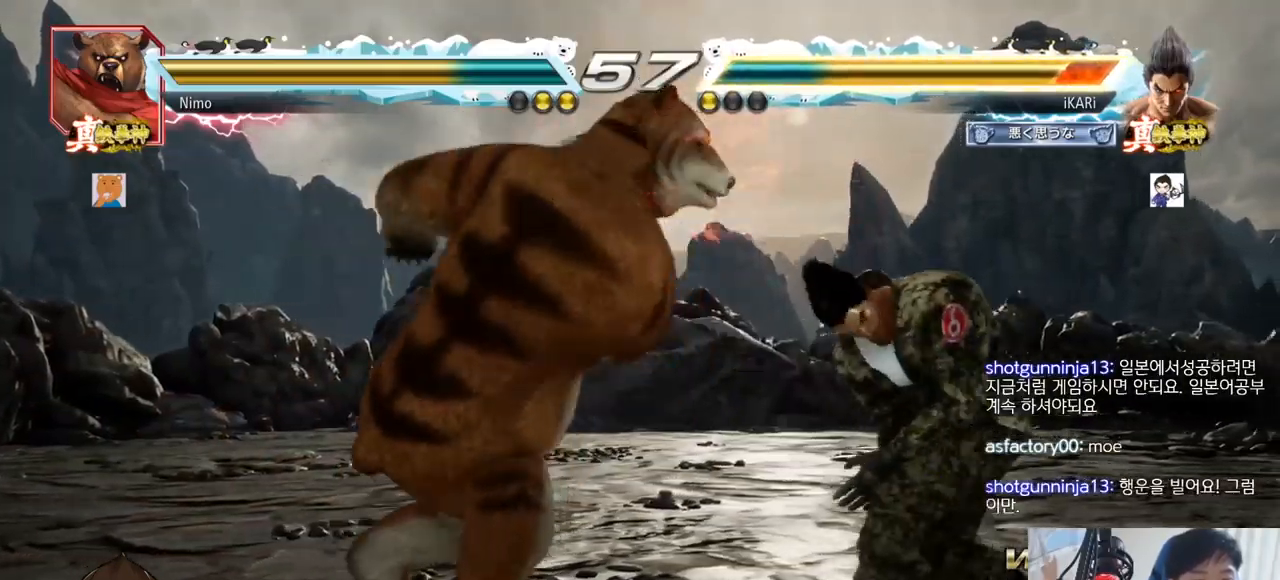
{"buttons": [], "left_stick": "right", "events": []}
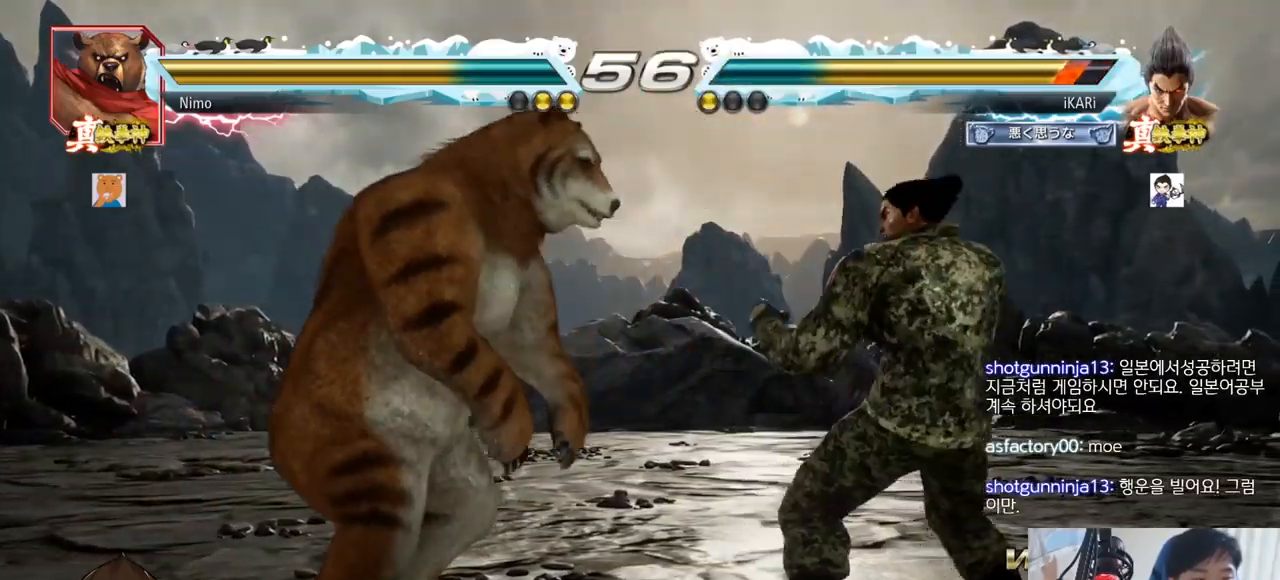
{"buttons": [], "left_stick": "down", "events": [[200, "left_stick", "center"], [267, "left_stick", "right"], [317, "left_stick", "center"], [401, "left_stick", "right"], [501, "left_stick", "down"]]}
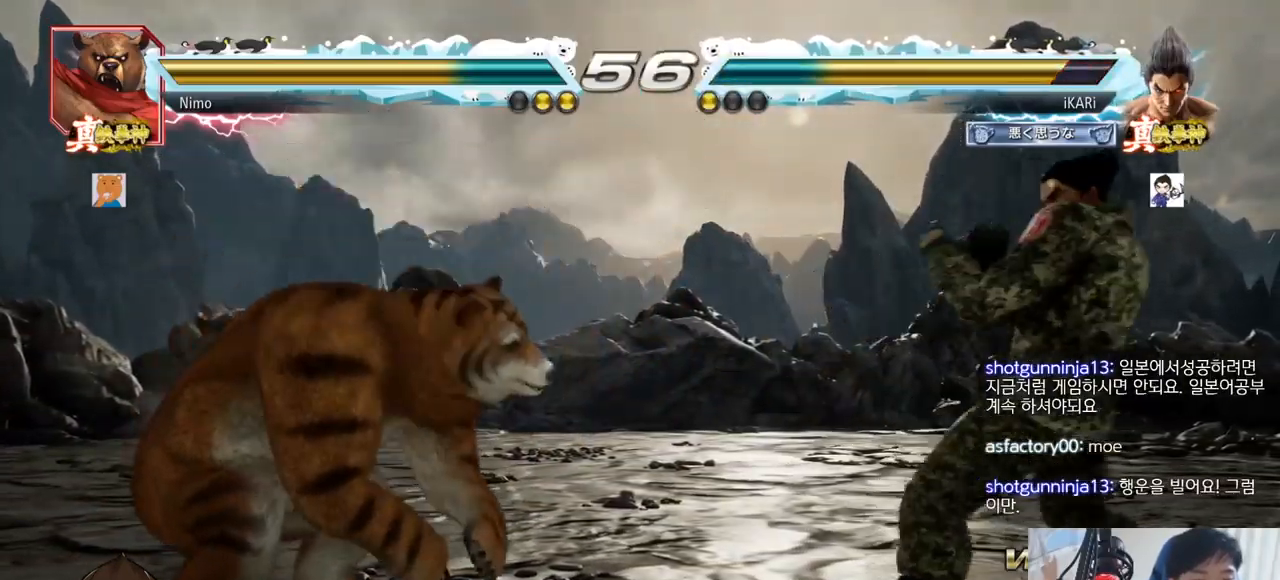
{"buttons": [], "left_stick": "down", "events": [[33, "left_stick", "center"], [117, "left_stick", "right"], [183, "left_stick", "center"], [250, "left_stick", "right"], [317, "left_stick", "center"], [367, "left_stick", "right"], [467, "left_stick", "down"]]}
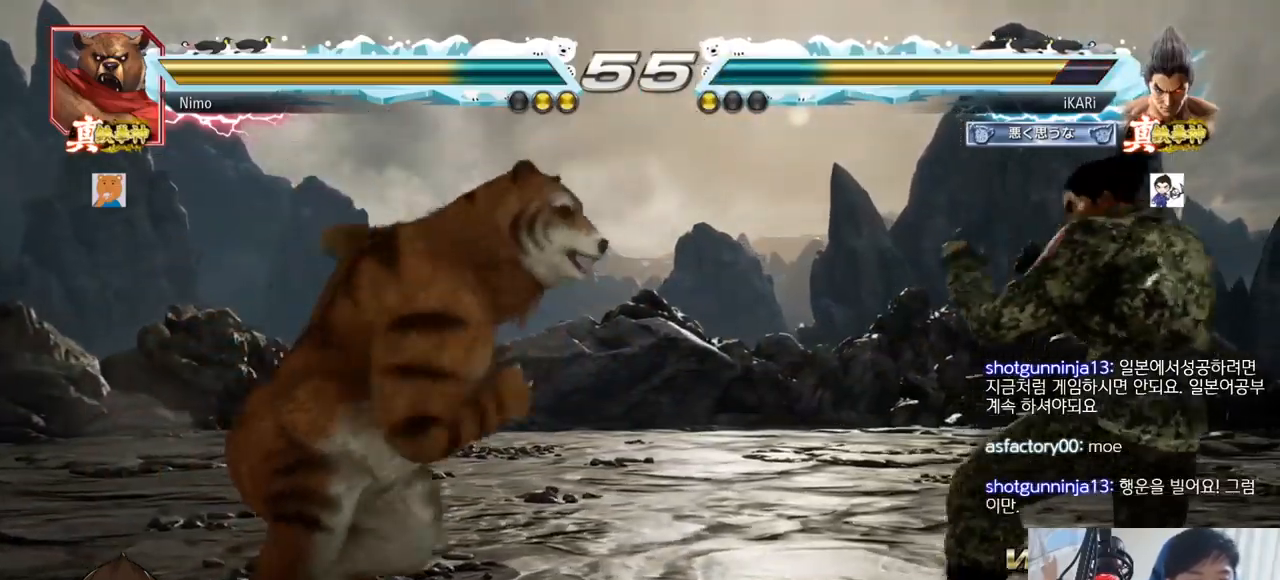
{"buttons": [], "left_stick": "center", "events": [[17, "left_stick", "center"], [200, "left_stick", "right"], [351, "left_stick", "center"], [451, "TRIANGLE", "down"], [467, "TRIANGLE", "up"]]}